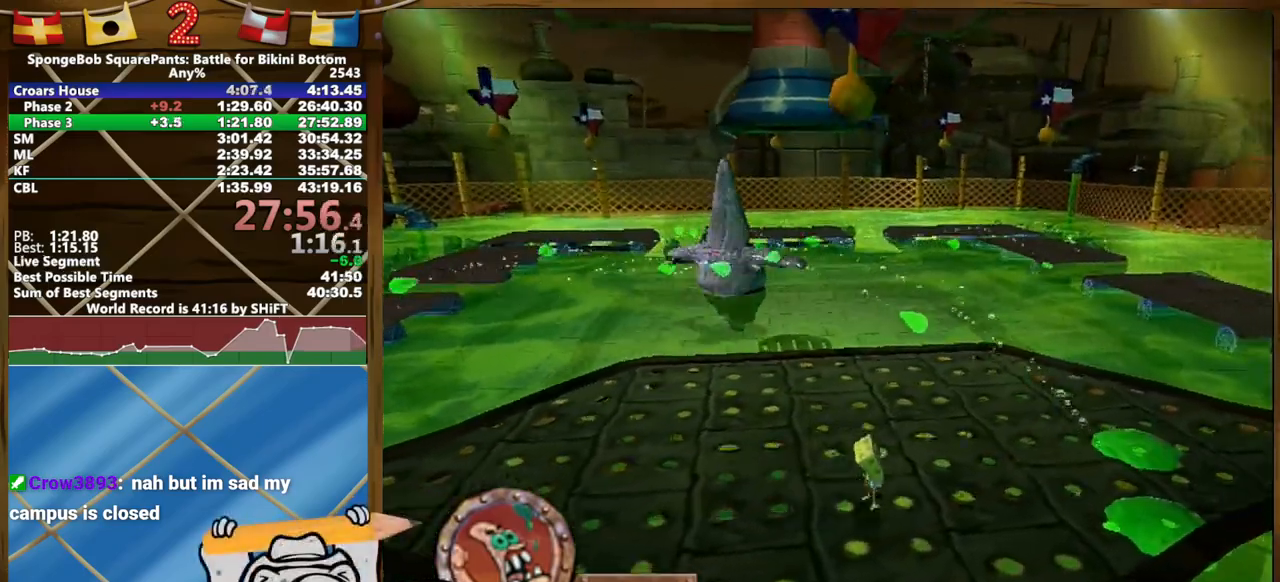
Gameplay with a controller (Xbox layout); each line is a JSON object with the inputs held at the frame after it. "events" lists button and stick changes between this image and that frame as [ms after this image, input, new state], when the widget could be followed in between. Not read: HOME L1 L3 R1 R3 SELECT START.
{"buttons": [], "left_stick": "up-right", "right_stick": "center", "events": [[67, "A", "down"], [283, "A", "up"], [400, "left_stick", "up-right"]]}
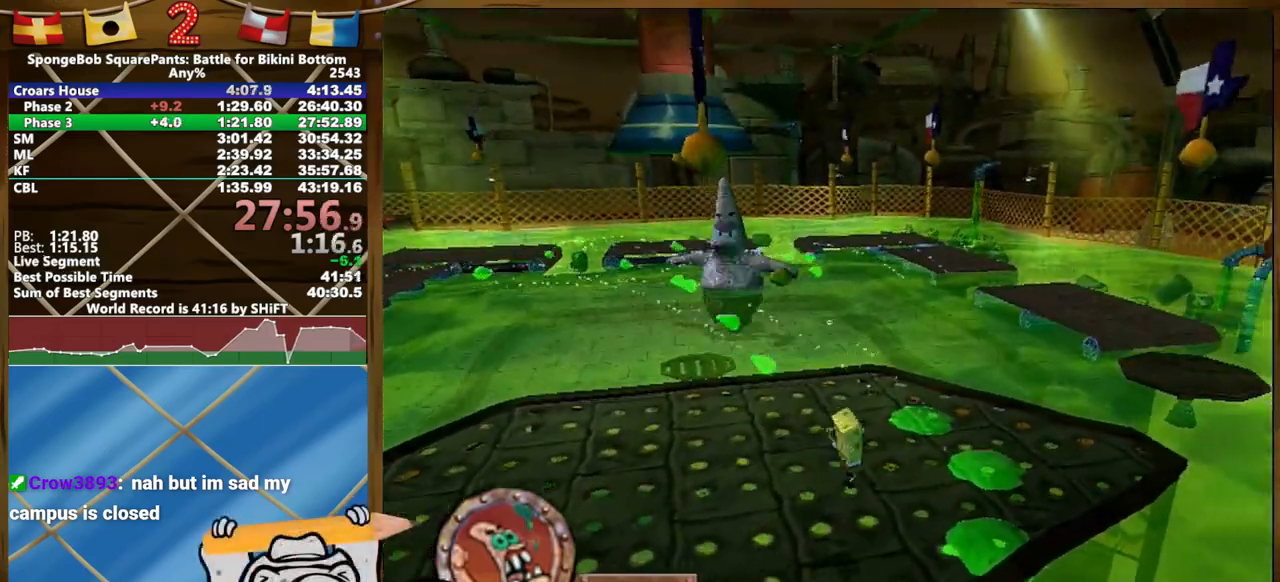
{"buttons": [], "left_stick": "right", "right_stick": "center", "events": [[67, "left_stick", "up"], [217, "left_stick", "center"], [300, "A", "down"], [300, "left_stick", "right"], [350, "A", "up"]]}
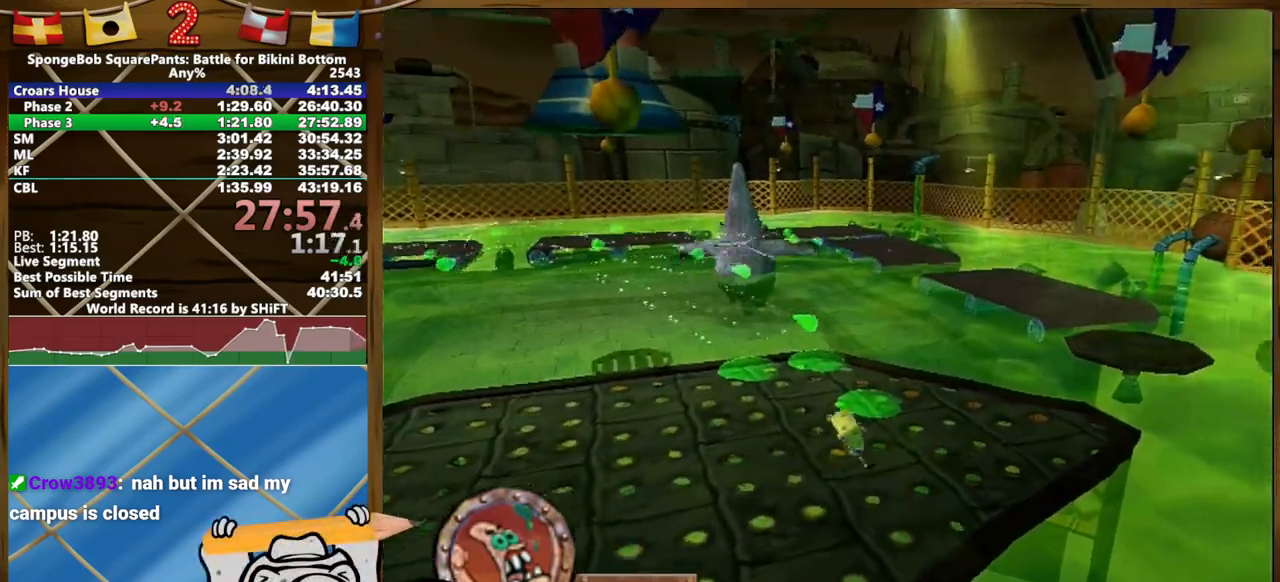
{"buttons": [], "left_stick": "up-right", "right_stick": "center", "events": [[67, "left_stick", "up-right"]]}
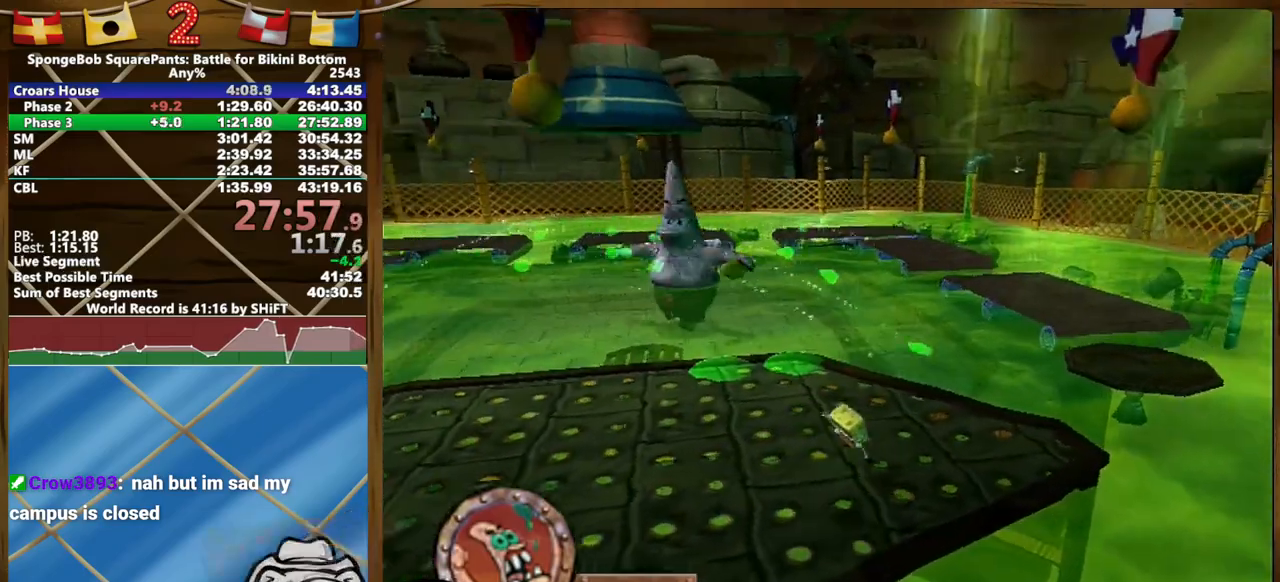
{"buttons": [], "left_stick": "up-right", "right_stick": "center", "events": [[333, "A", "down"], [383, "A", "up"]]}
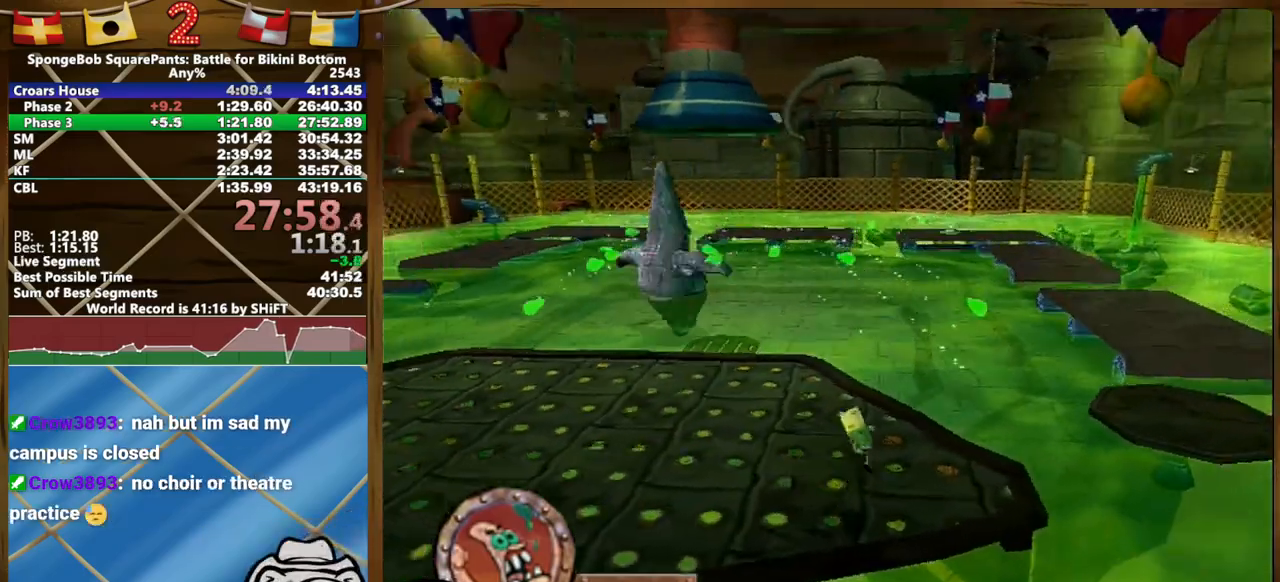
{"buttons": [], "left_stick": "up-right", "right_stick": "center", "events": []}
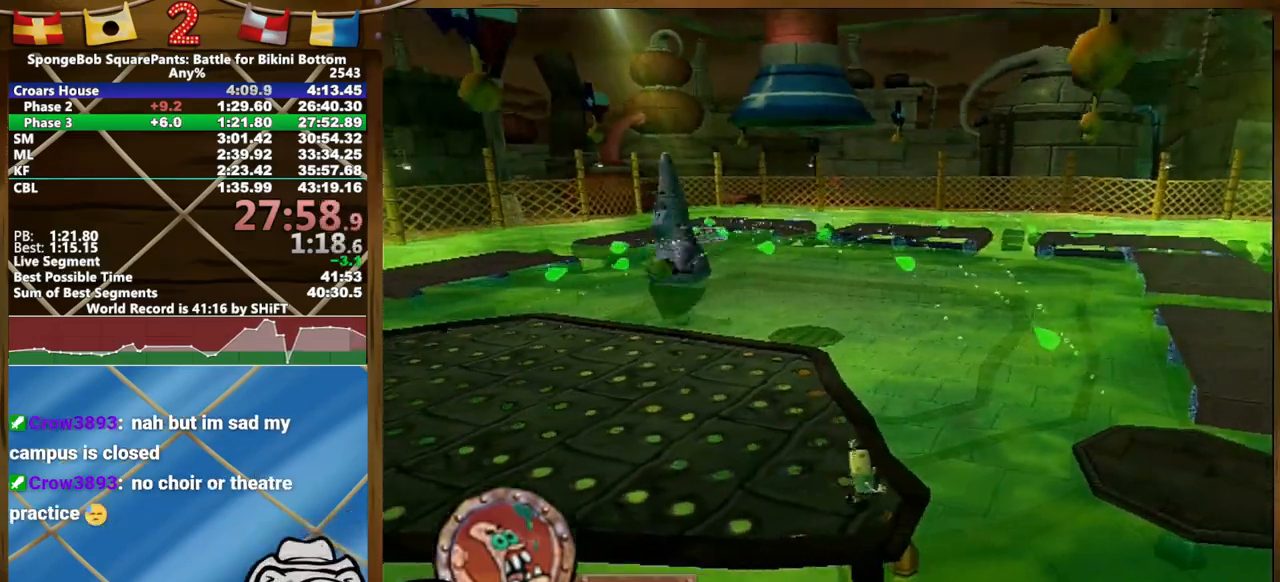
{"buttons": ["A"], "left_stick": "right", "right_stick": "center", "events": [[100, "A", "down"], [100, "left_stick", "right"], [183, "A", "up"], [283, "A", "down"]]}
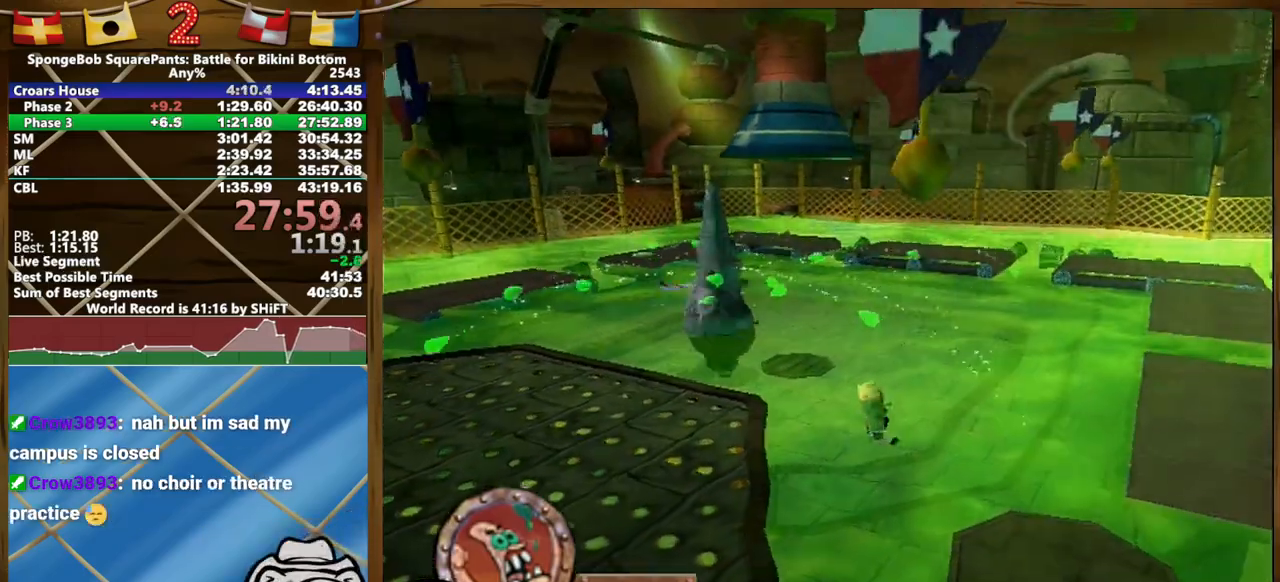
{"buttons": [], "left_stick": "right", "right_stick": "center", "events": [[167, "A", "up"]]}
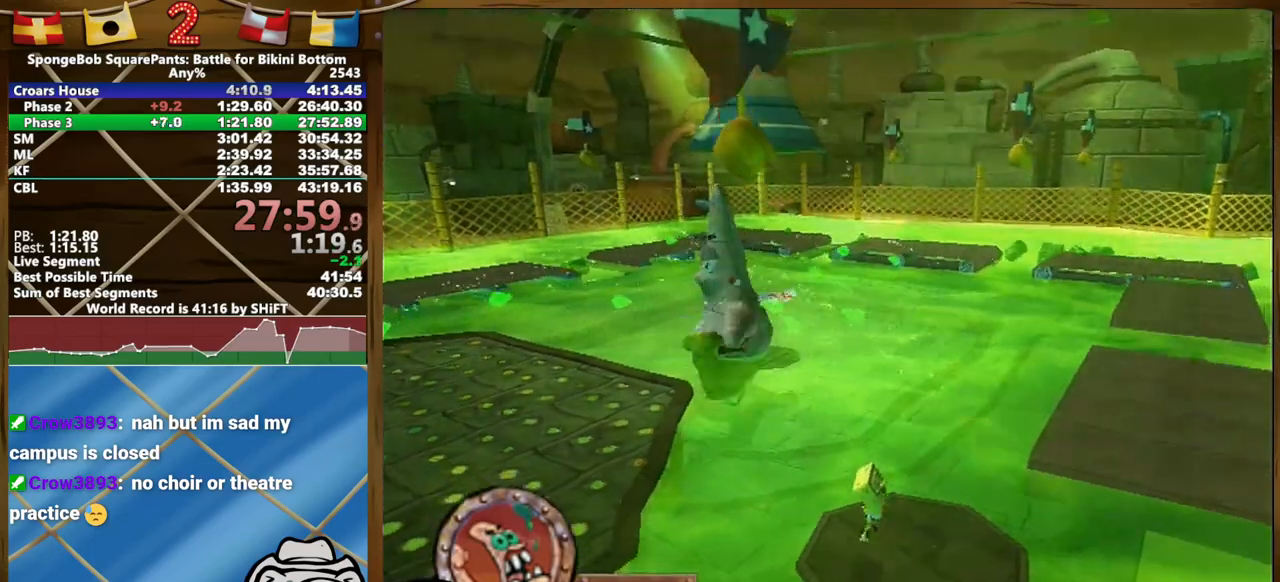
{"buttons": [], "left_stick": "center", "right_stick": "center", "events": [[67, "left_stick", "up"], [117, "left_stick", "up-left"], [267, "left_stick", "center"]]}
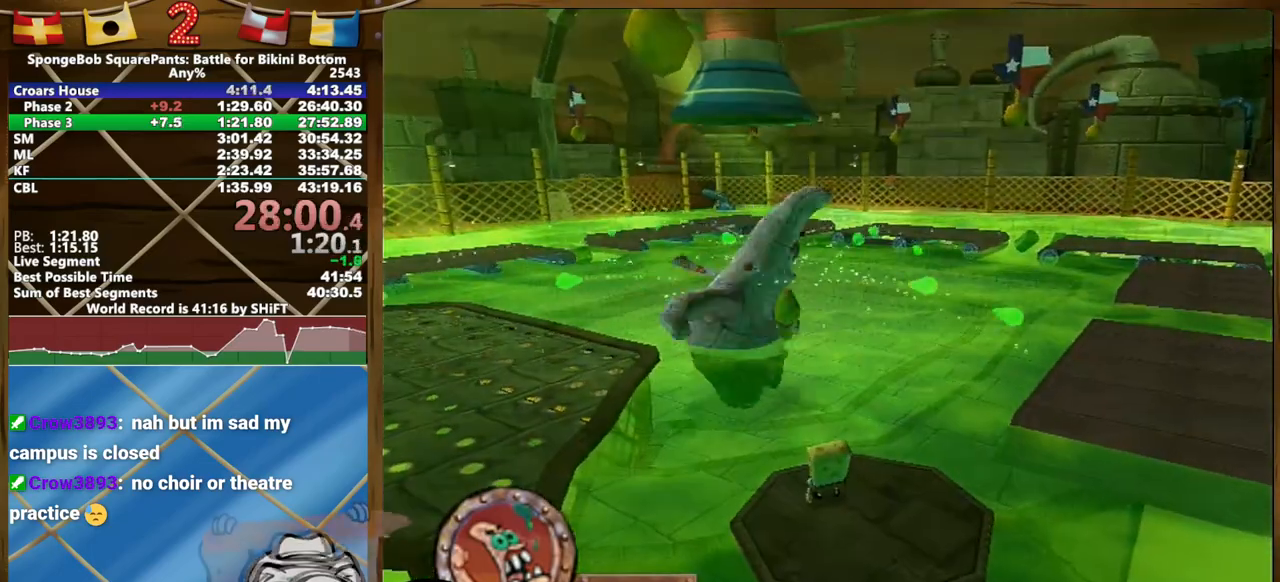
{"buttons": ["B"], "left_stick": "up", "right_stick": "center", "events": [[17, "B", "down"], [100, "left_stick", "up"], [233, "left_stick", "up-left"], [450, "left_stick", "up"]]}
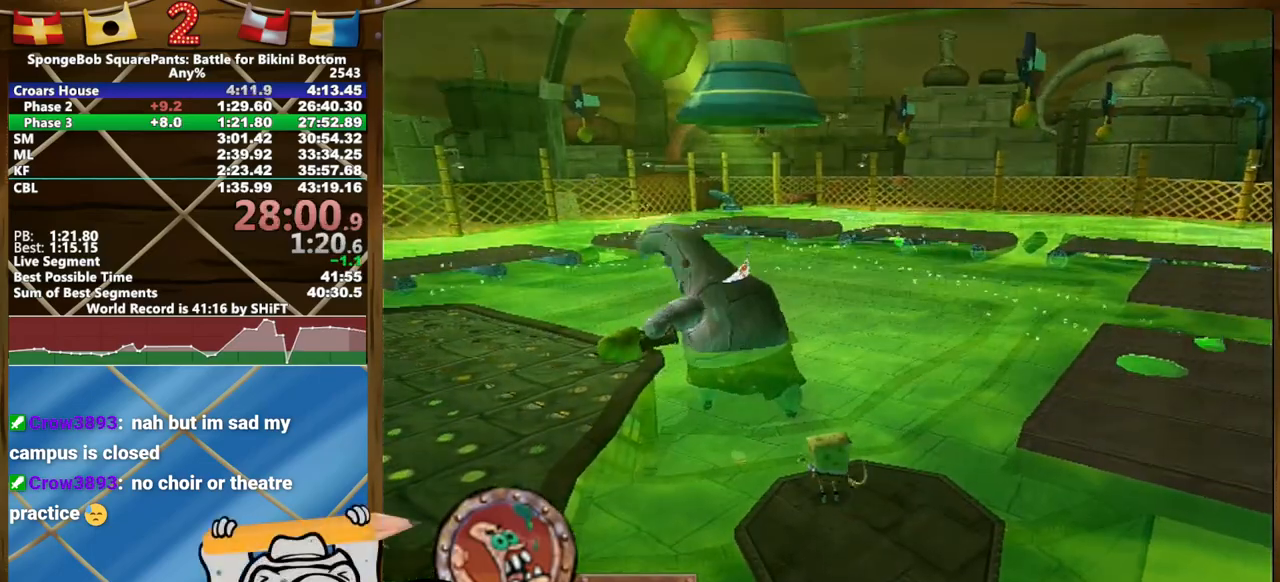
{"buttons": ["B"], "left_stick": "up", "right_stick": "center"}
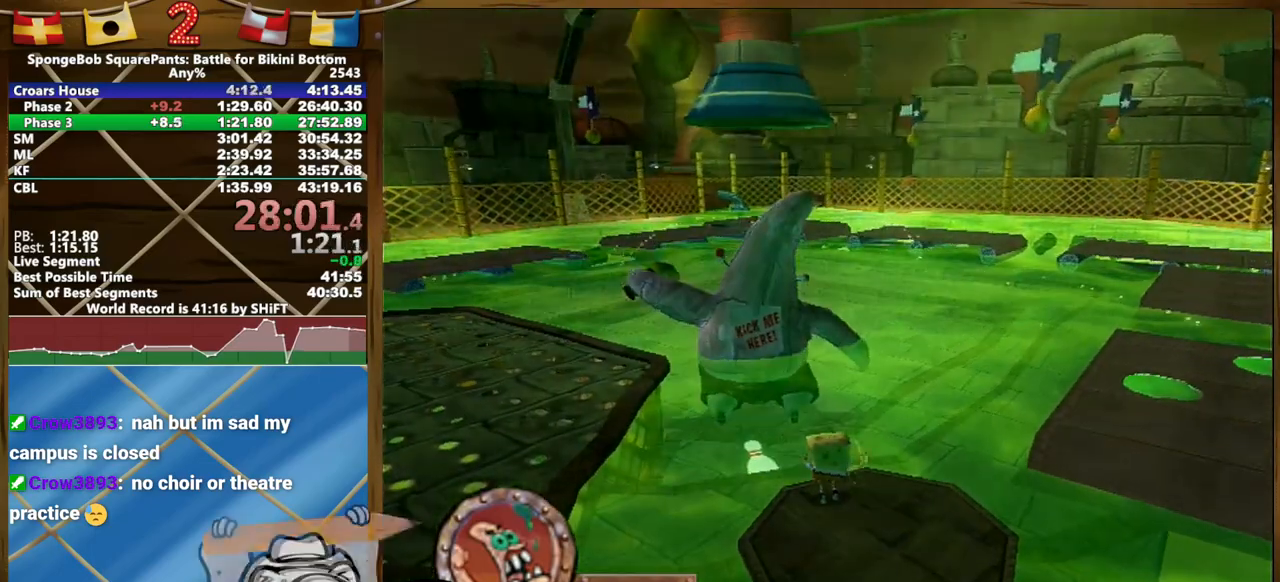
{"buttons": [], "left_stick": "up", "right_stick": "center", "events": [[233, "B", "up"]]}
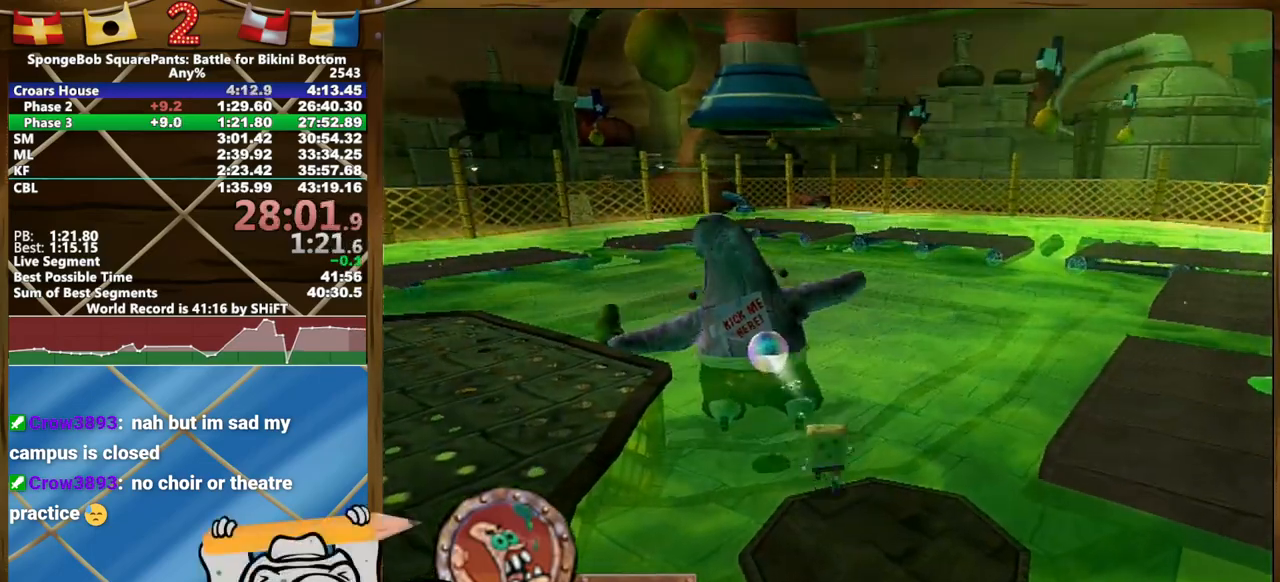
{"buttons": ["A"], "left_stick": "down-right", "right_stick": "center", "events": [[50, "left_stick", "down-right"], [117, "A", "down"]]}
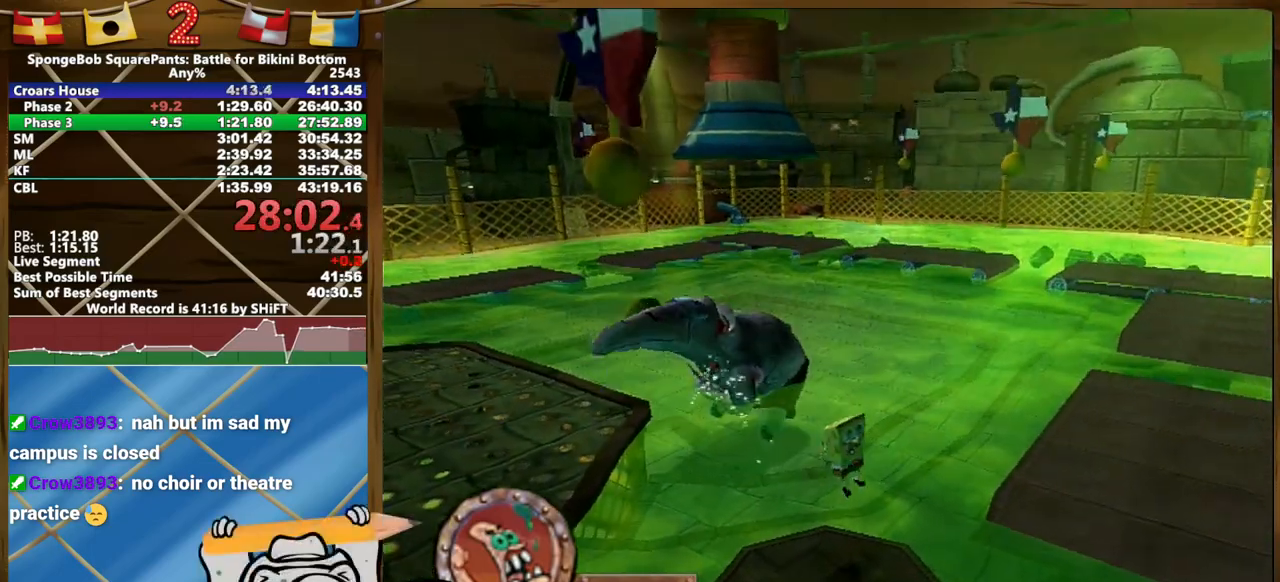
{"buttons": [], "left_stick": "center", "right_stick": "center", "events": [[17, "A", "up"], [17, "left_stick", "center"]]}
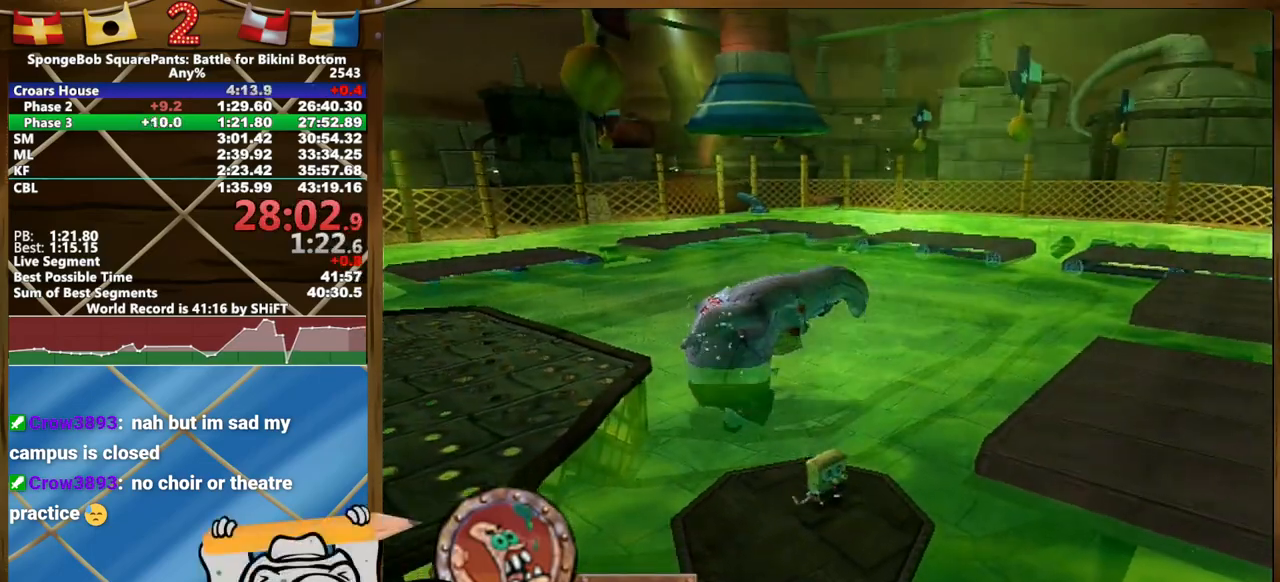
{"buttons": [], "left_stick": "center", "right_stick": "center", "events": []}
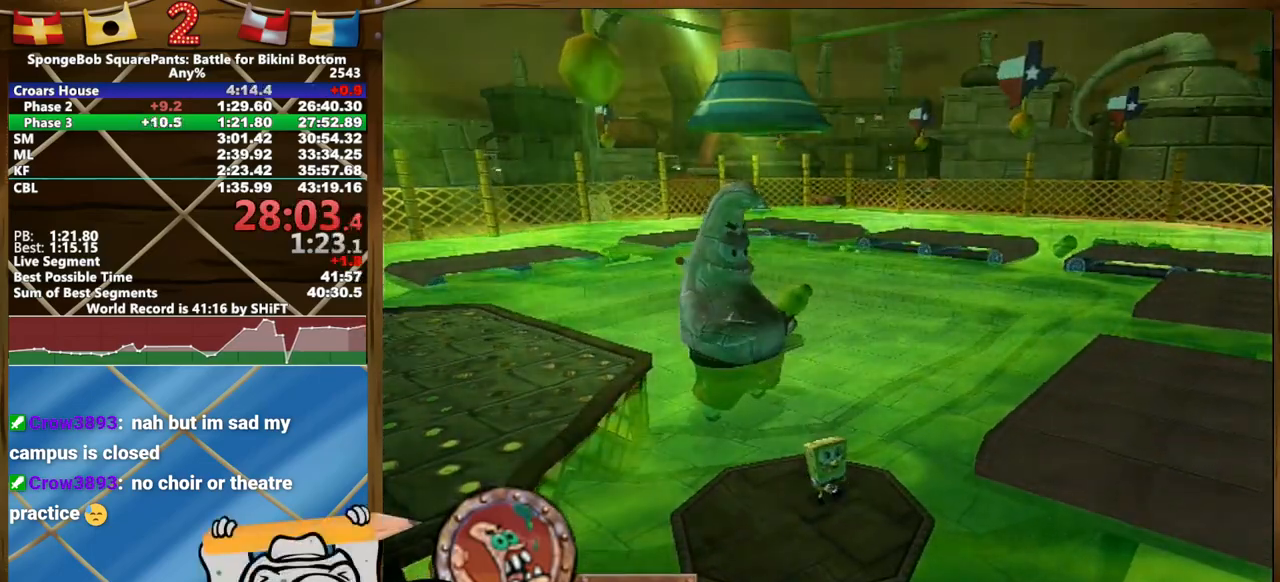
{"buttons": [], "left_stick": "center", "right_stick": "center", "events": [[33, "left_stick", "up-right"], [150, "A", "down"], [217, "A", "up"], [217, "left_stick", "center"], [283, "A", "down"], [350, "A", "up"], [417, "A", "down"], [467, "A", "up"]]}
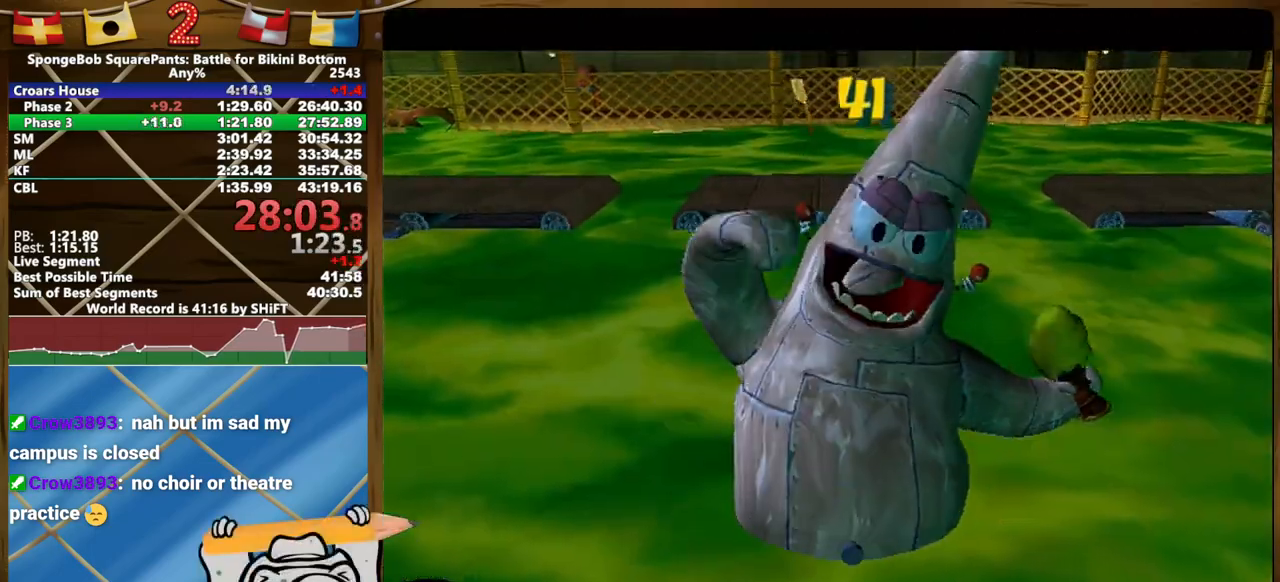
{"buttons": ["A"], "left_stick": "center", "right_stick": "center", "events": [[50, "A", "down"], [100, "A", "up"], [183, "A", "down"], [250, "A", "up"], [317, "A", "down"], [367, "A", "up"], [483, "A", "down"]]}
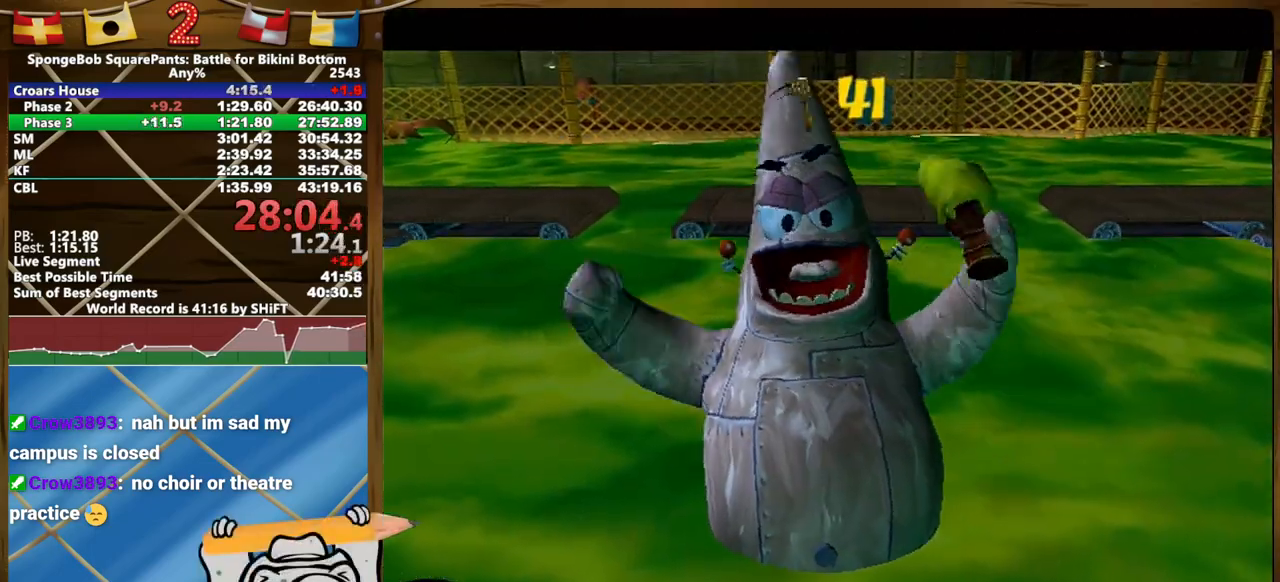
{"buttons": ["A"], "left_stick": "center", "right_stick": "center", "events": [[33, "A", "up"], [117, "A", "down"]]}
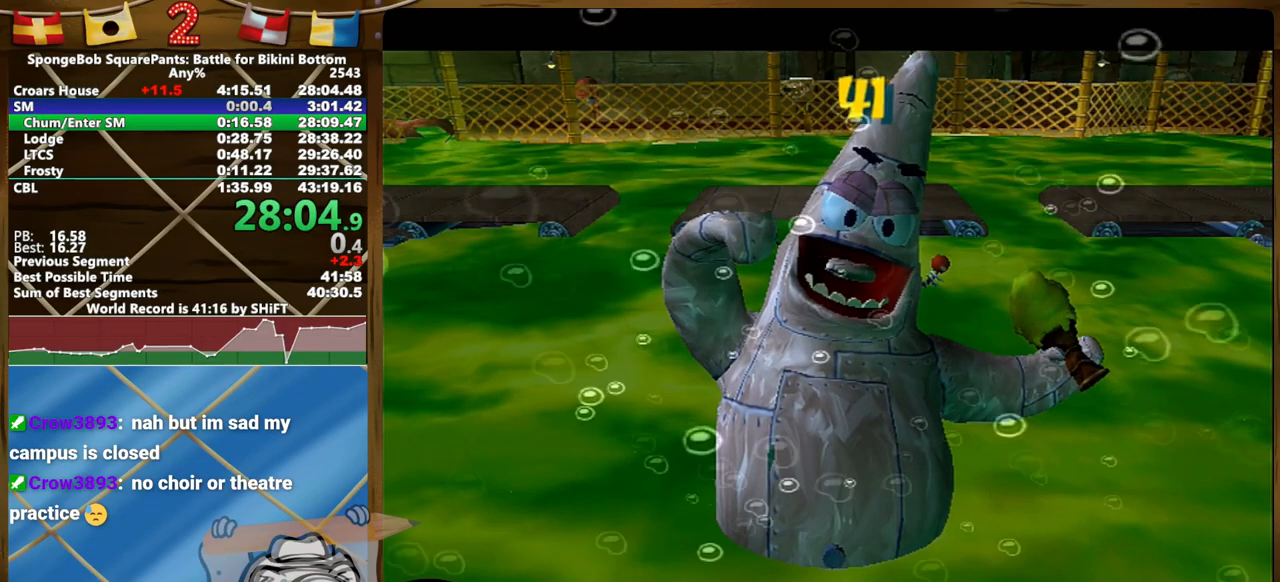
{"buttons": [], "left_stick": "up", "right_stick": "center", "events": [[50, "A", "up"], [250, "left_stick", "up"]]}
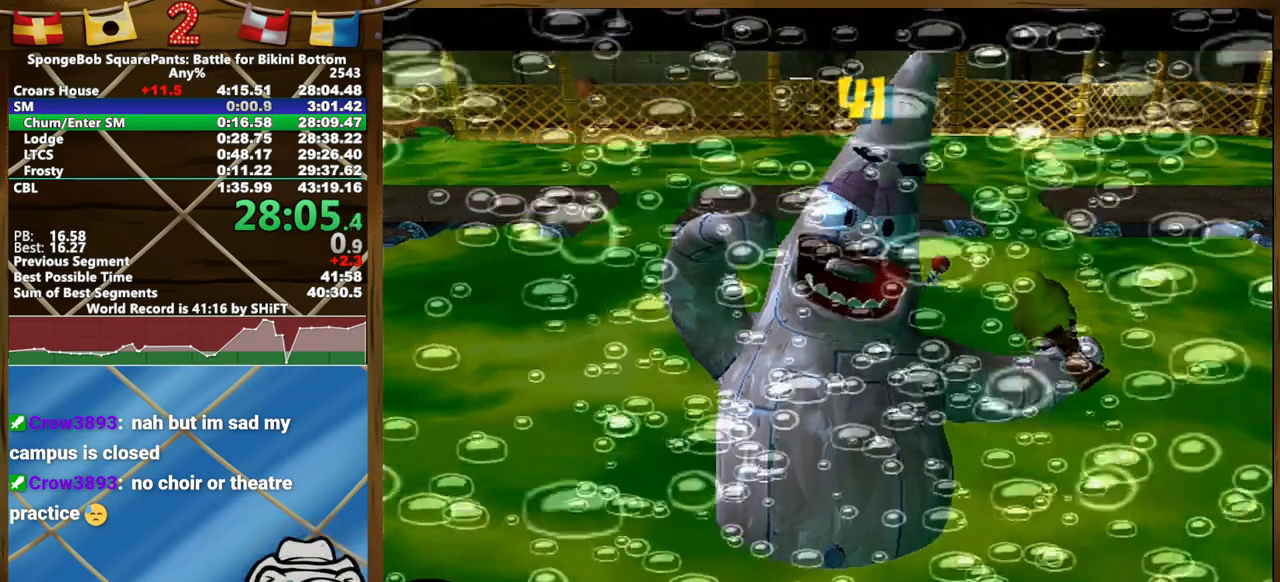
{"buttons": [], "left_stick": "up", "right_stick": "center", "events": []}
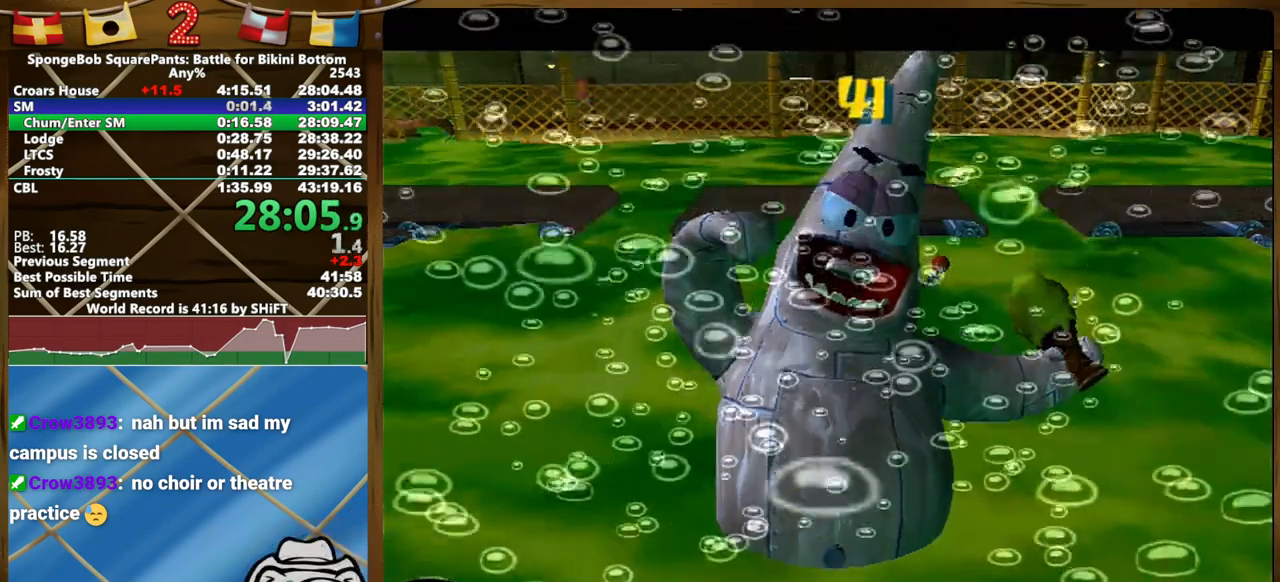
{"buttons": [], "left_stick": "up", "right_stick": "center", "events": []}
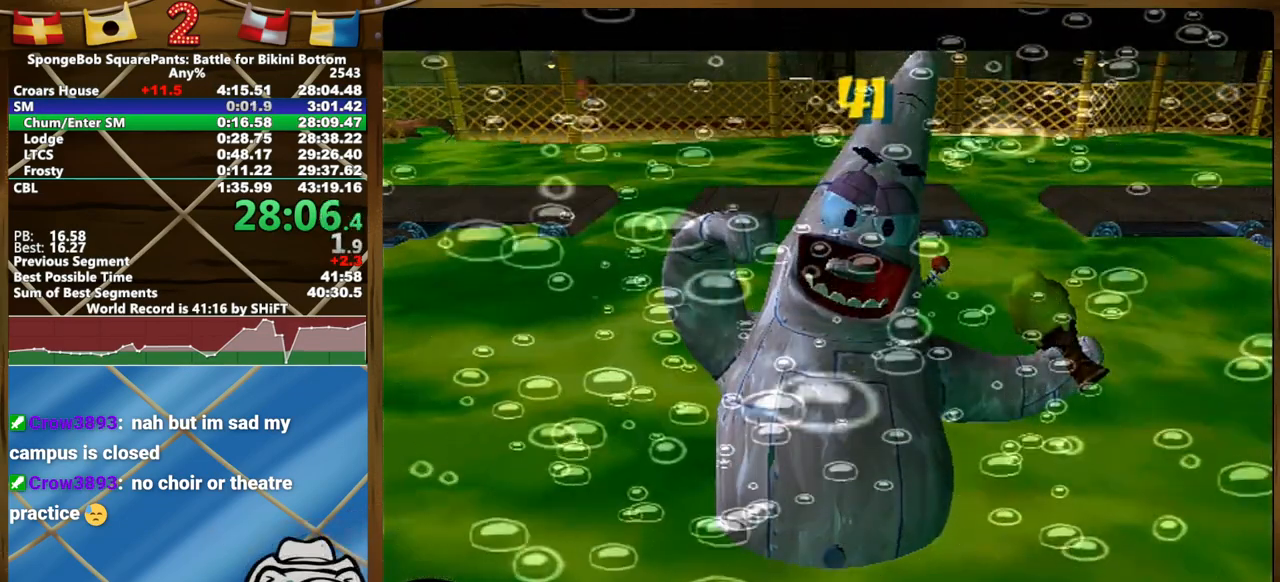
{"buttons": [], "left_stick": "up-right", "right_stick": "center", "events": [[117, "left_stick", "up-right"]]}
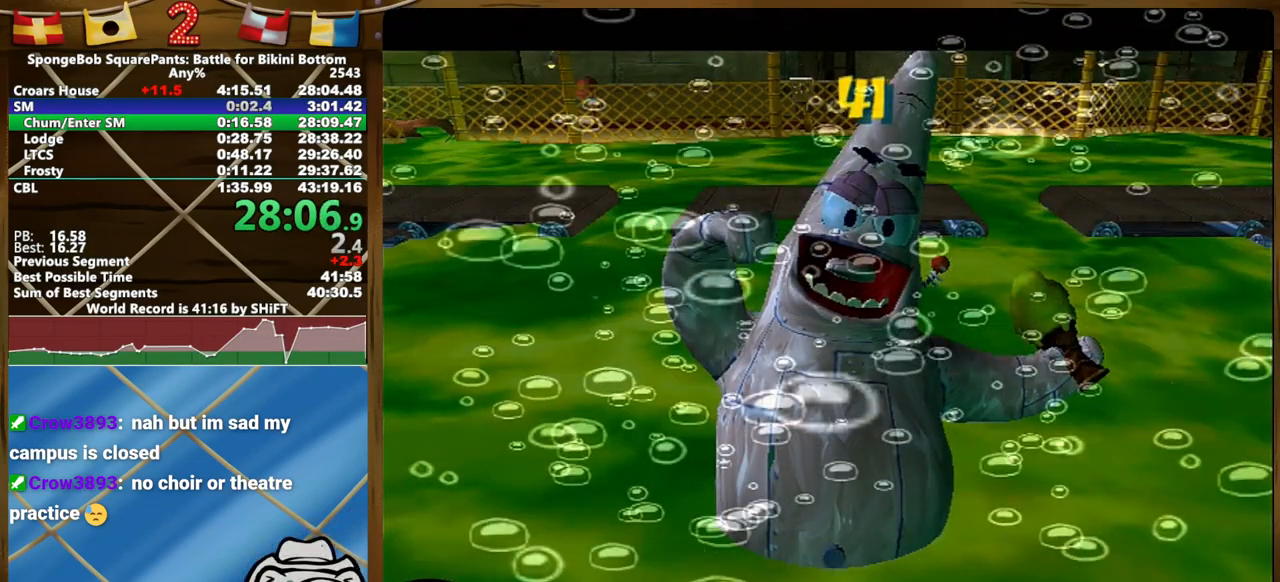
{"buttons": [], "left_stick": "up-right", "right_stick": "center", "events": []}
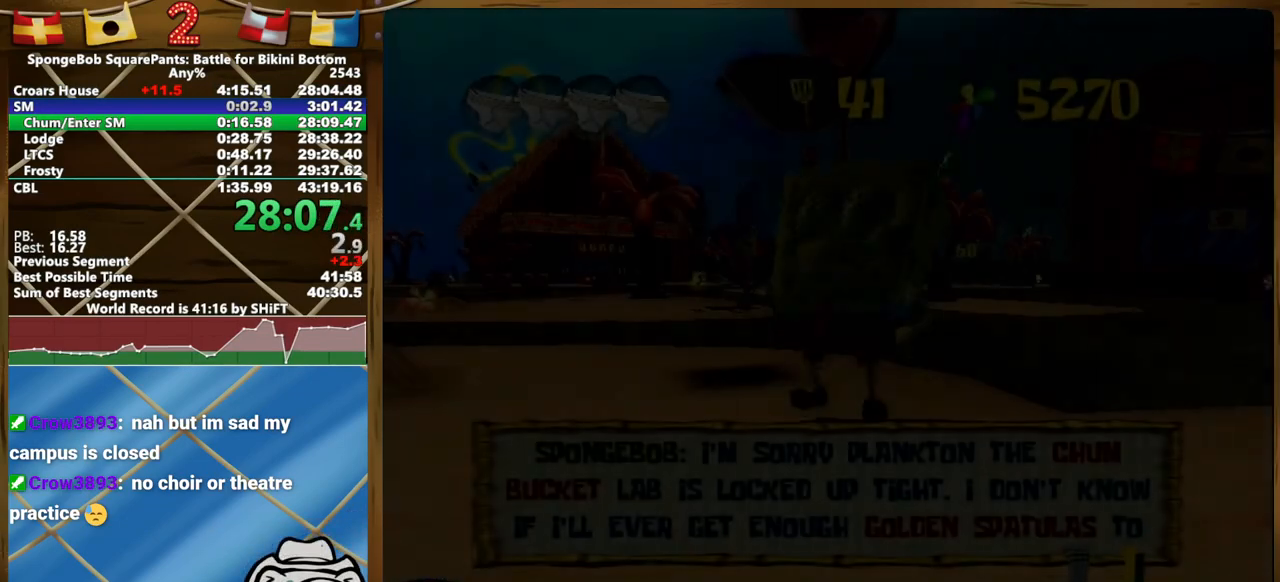
{"buttons": [], "left_stick": "up-right", "right_stick": "left", "events": [[100, "A", "down"], [283, "A", "up"], [333, "right_stick", "left"]]}
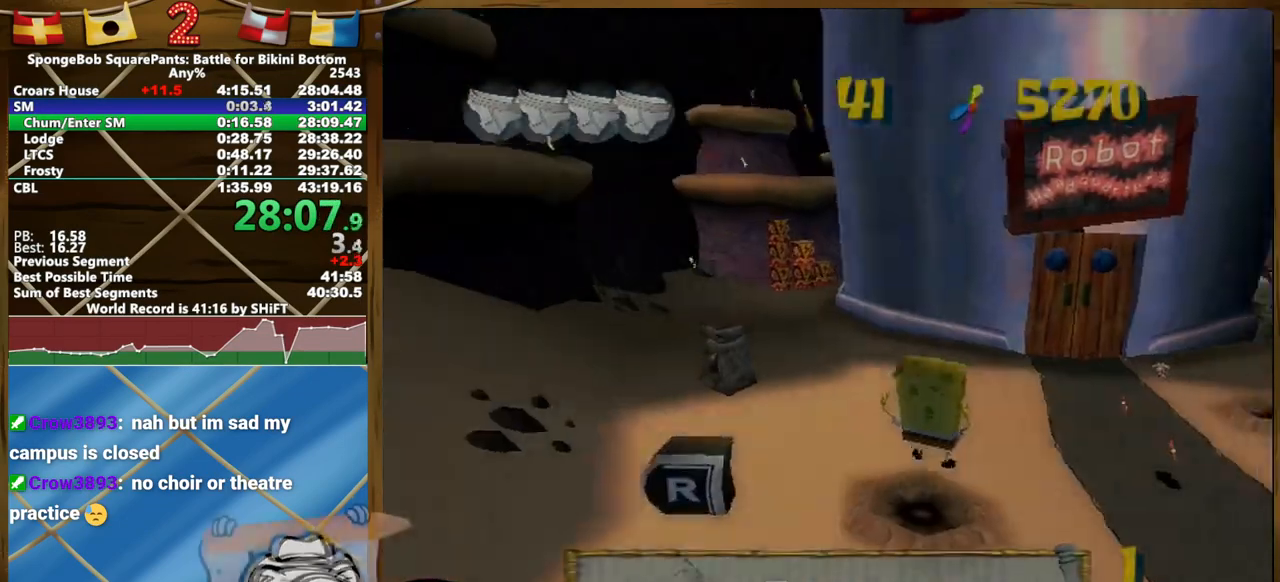
{"buttons": [], "left_stick": "up", "right_stick": "center", "events": [[83, "left_stick", "up"], [133, "right_stick", "center"], [200, "A", "down"], [467, "A", "up"]]}
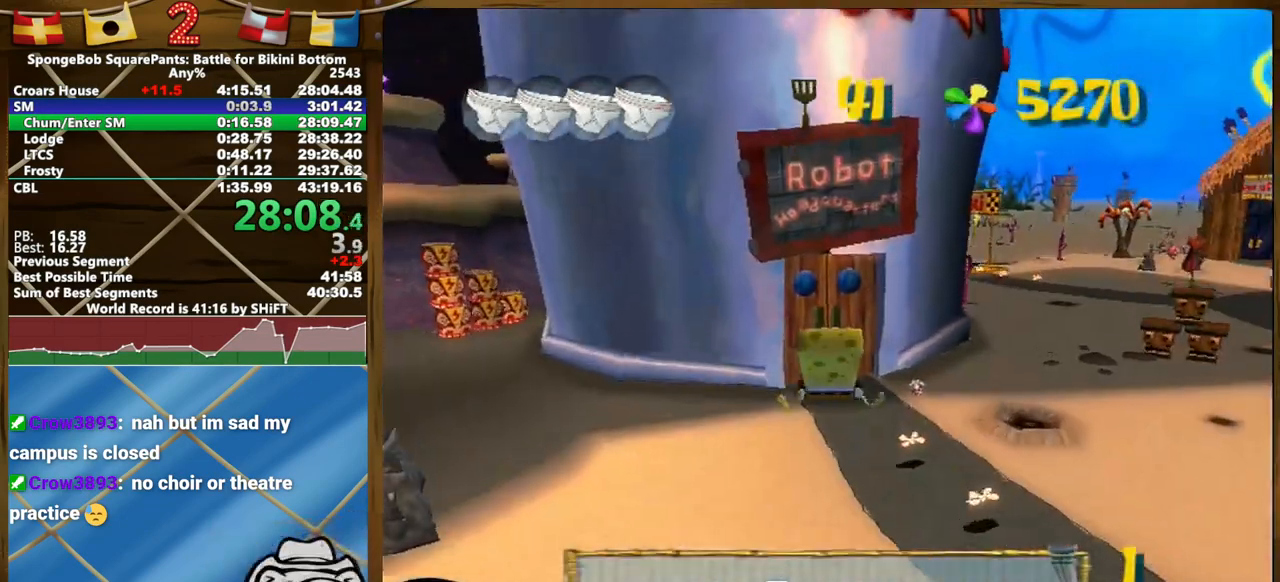
{"buttons": [], "left_stick": "up", "right_stick": "center", "events": []}
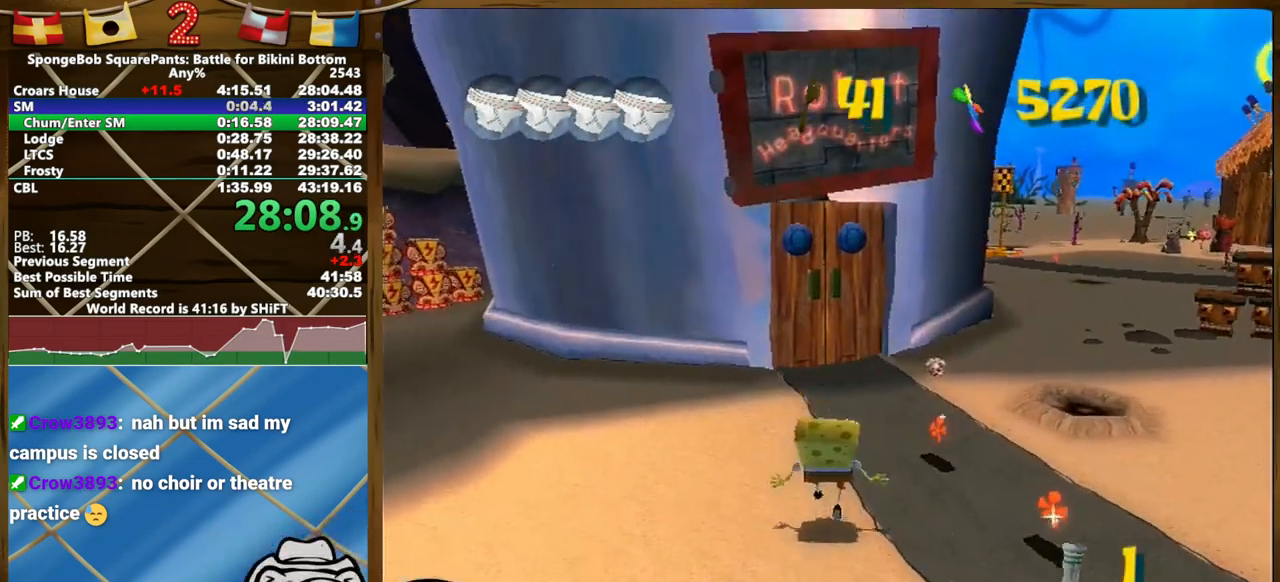
{"buttons": [], "left_stick": "up", "right_stick": "center", "events": []}
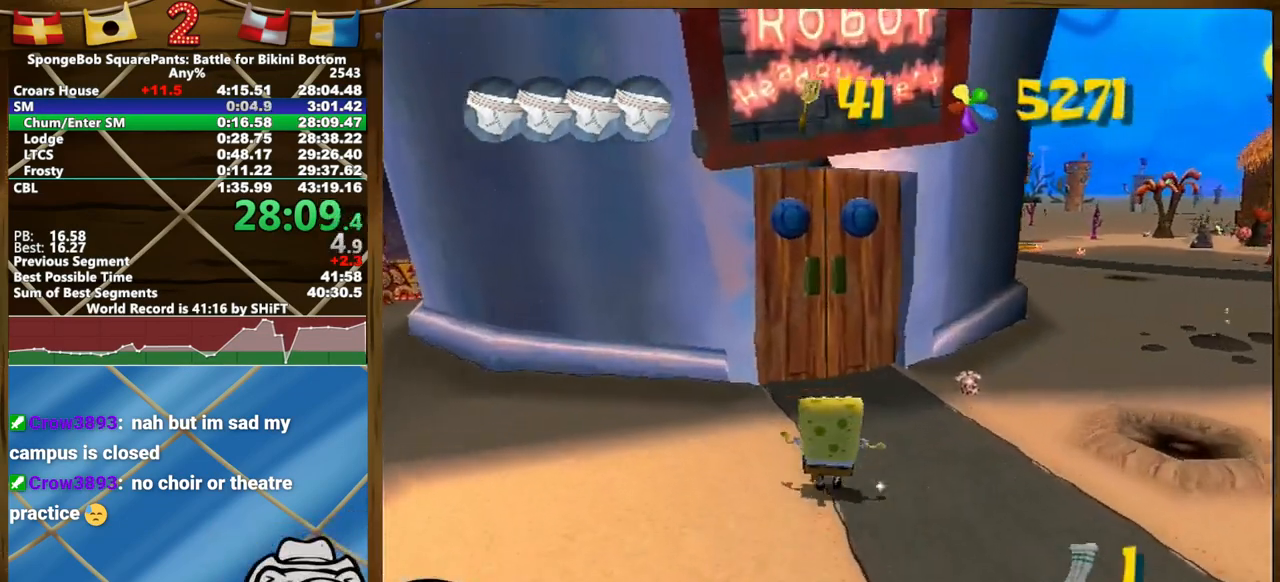
{"buttons": ["R2"], "left_stick": "up", "right_stick": "center", "events": [[350, "R2", "down"], [433, "R2", "up"], [483, "R2", "down"]]}
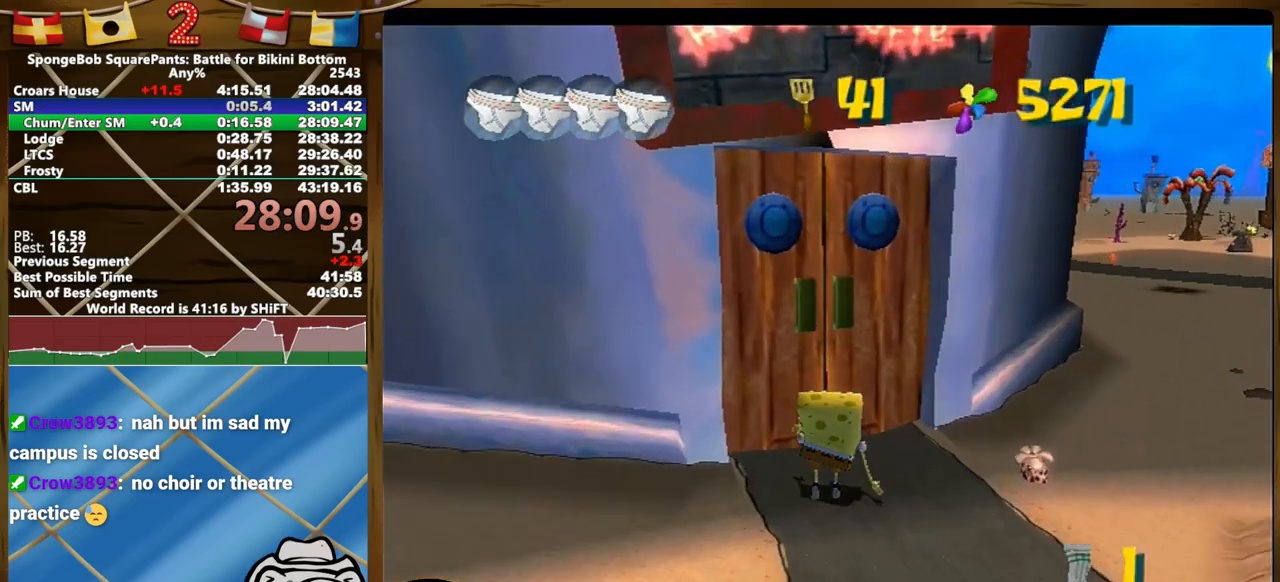
{"buttons": [], "left_stick": "center", "right_stick": "center", "events": [[400, "R2", "up"], [500, "left_stick", "center"]]}
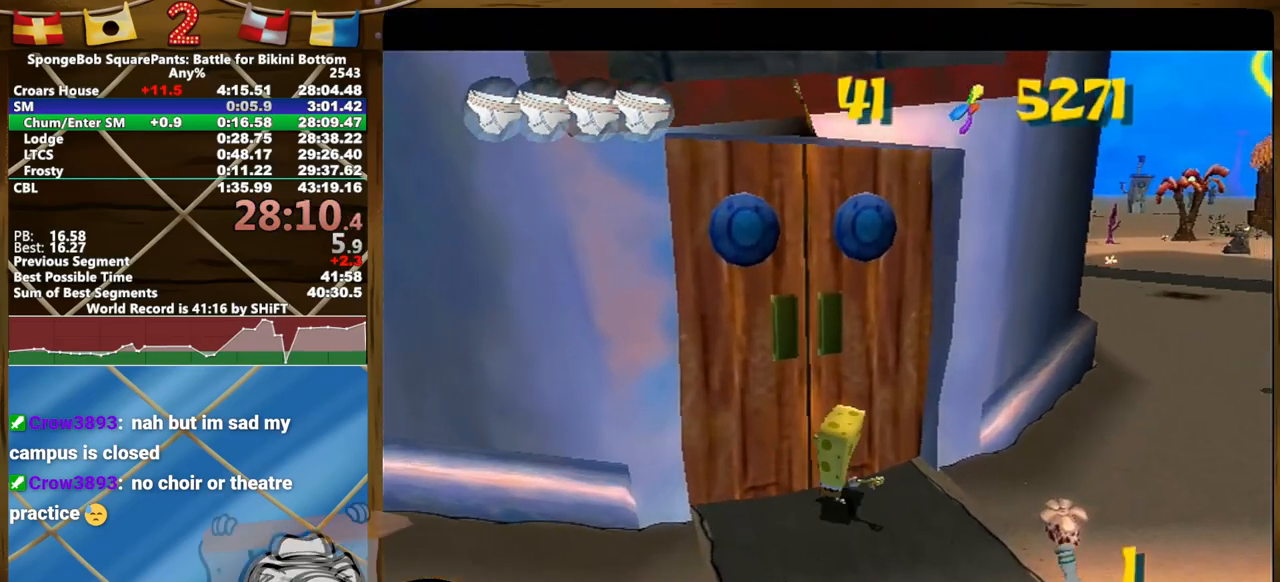
{"buttons": [], "left_stick": "center", "right_stick": "center", "events": []}